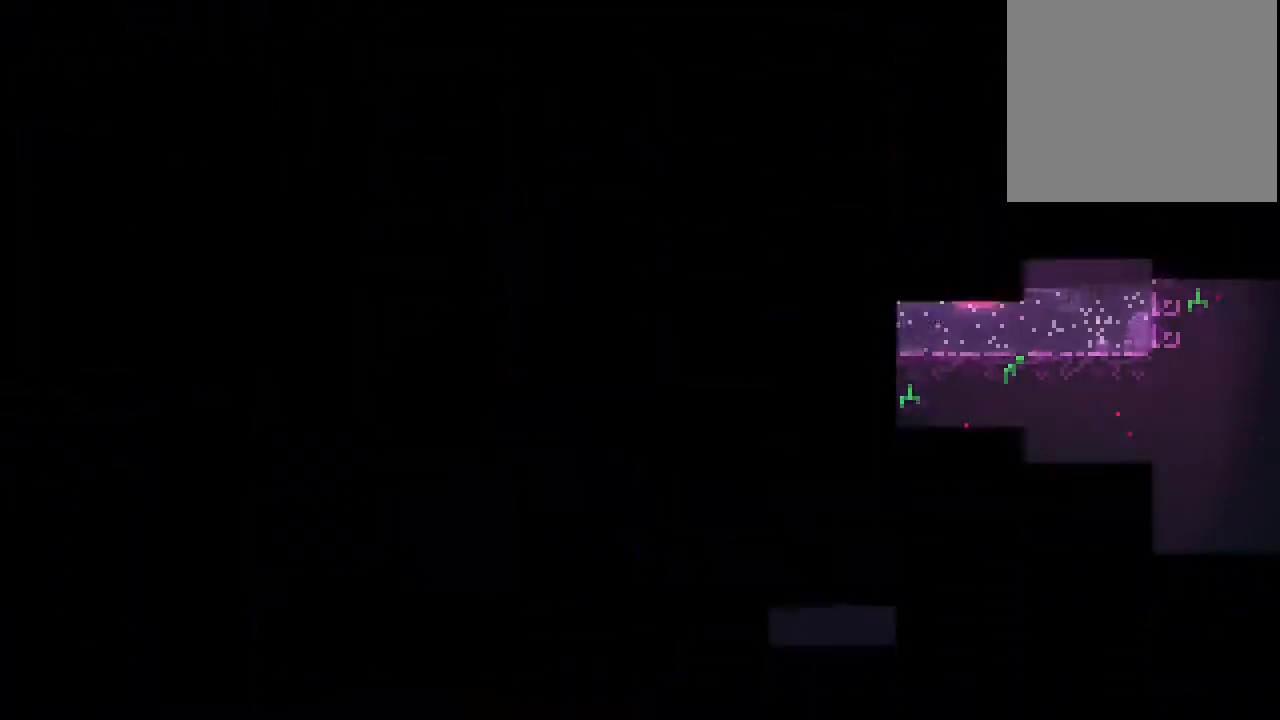
Gameplay with a controller (Nintendo layout); each line is a JSON object with the inputs held at the frame after it. "events" lists button and stick changes between this image and that frame as [ms after this image, input, new state], when the widget could be followed in between. Not read: DPAD_LEFT L1 L2 L3 R1 R3 X.
{"buttons": [], "left_stick": "center", "right_stick": "center", "events": []}
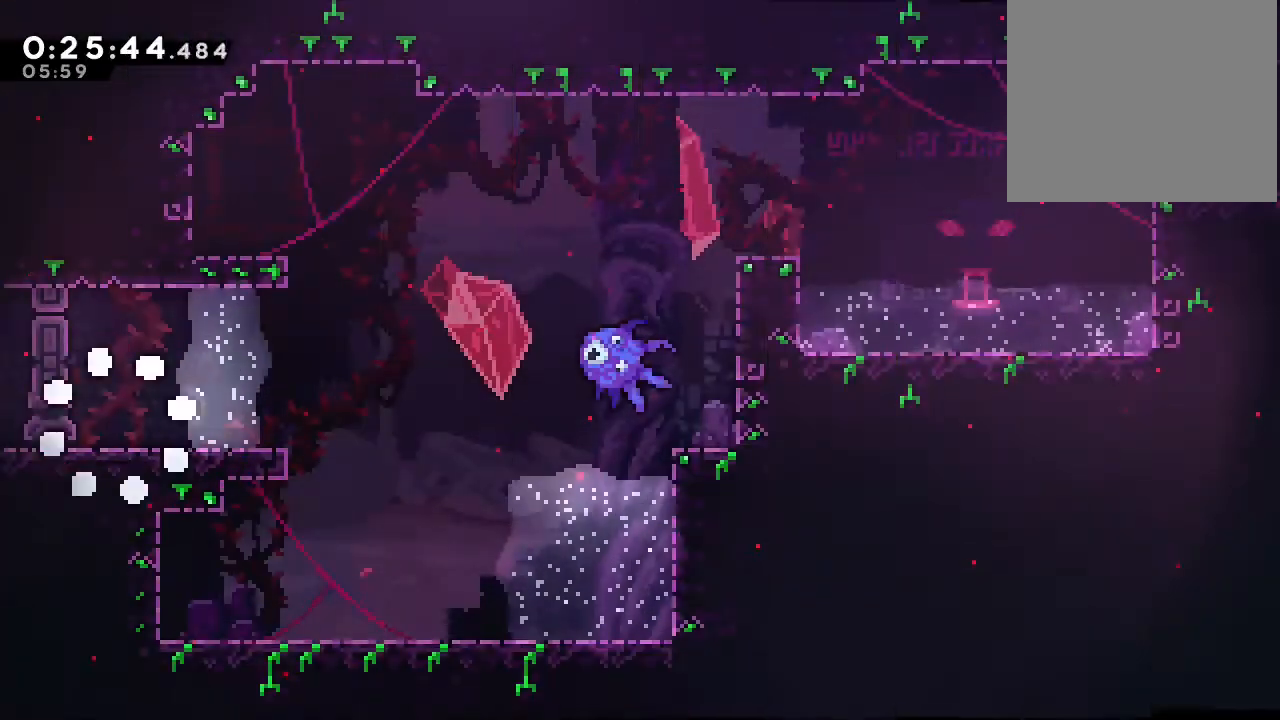
{"buttons": ["DPAD_RIGHT"], "left_stick": "center", "right_stick": "center", "events": [[300, "DPAD_DOWN", "down"], [300, "DPAD_RIGHT", "down"], [350, "Y", "down"], [383, "B", "down"], [400, "Y", "up"], [433, "B", "up"], [467, "DPAD_DOWN", "up"]]}
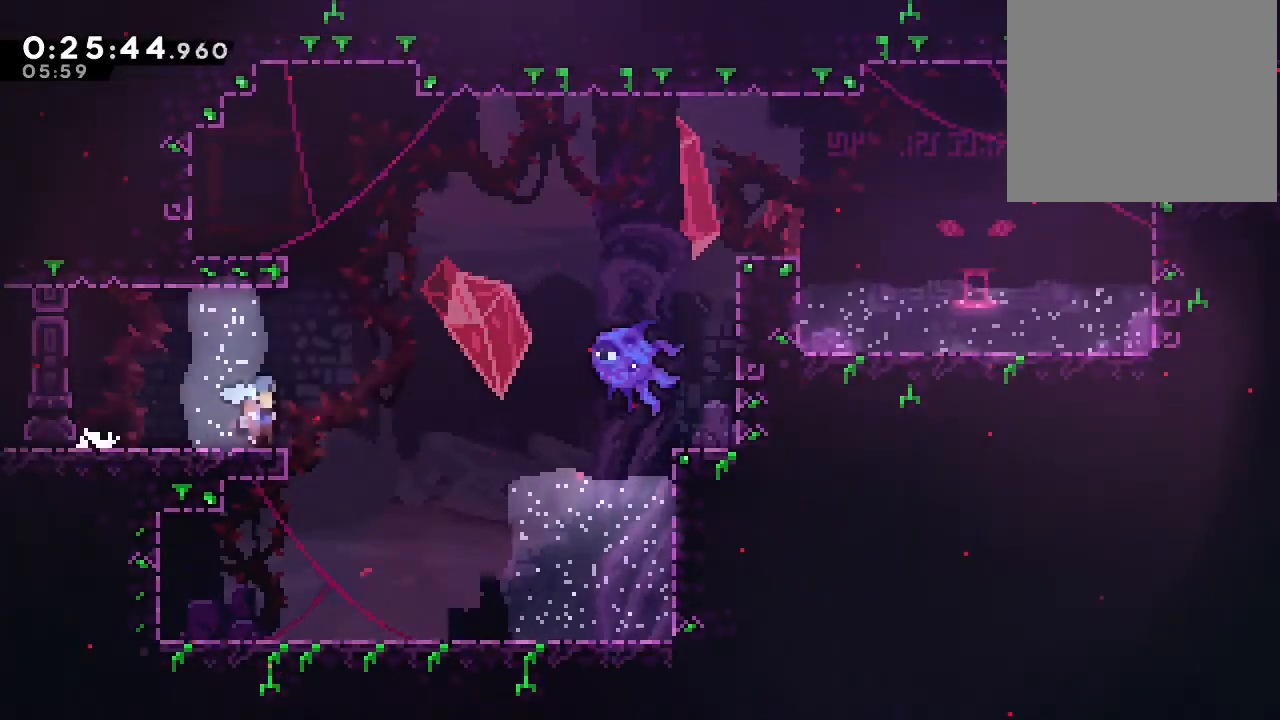
{"buttons": ["B", "DPAD_RIGHT"], "left_stick": "center", "right_stick": "center", "events": [[83, "B", "down"]]}
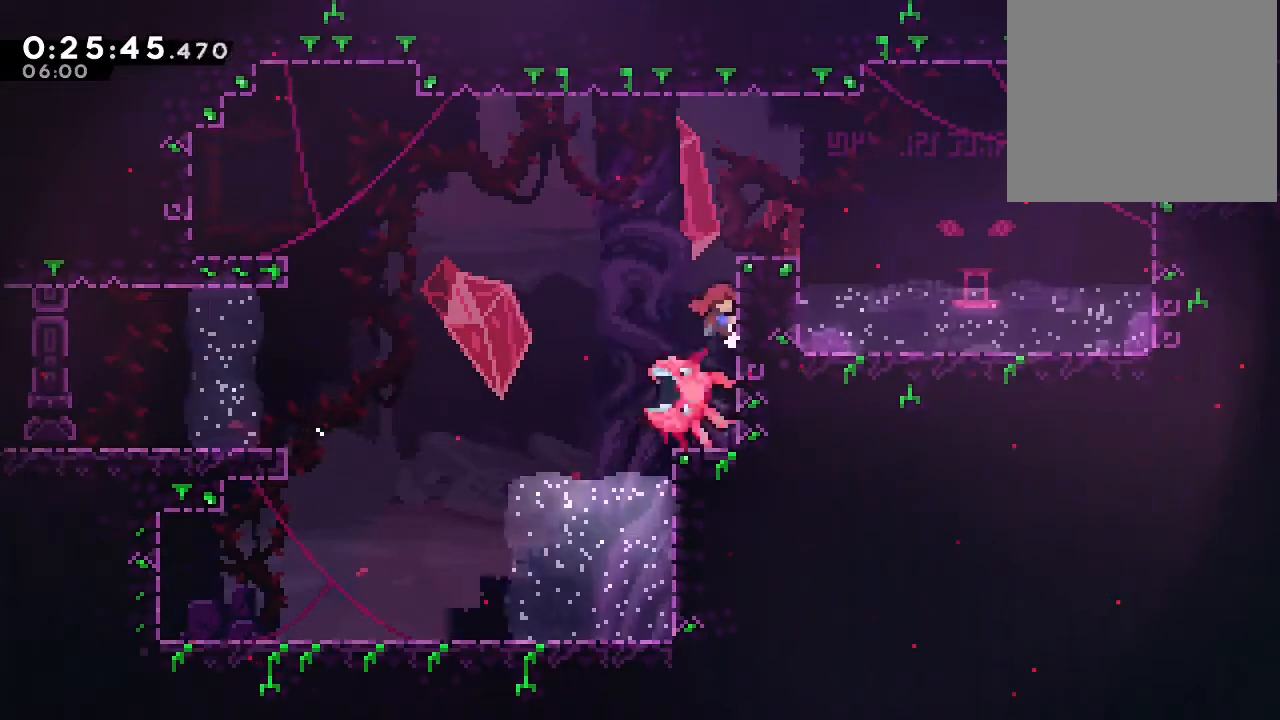
{"buttons": ["DPAD_UP", "DPAD_RIGHT"], "left_stick": "center", "right_stick": "center", "events": [[167, "DPAD_UP", "down"], [267, "A", "down"], [367, "B", "up"], [383, "A", "up"]]}
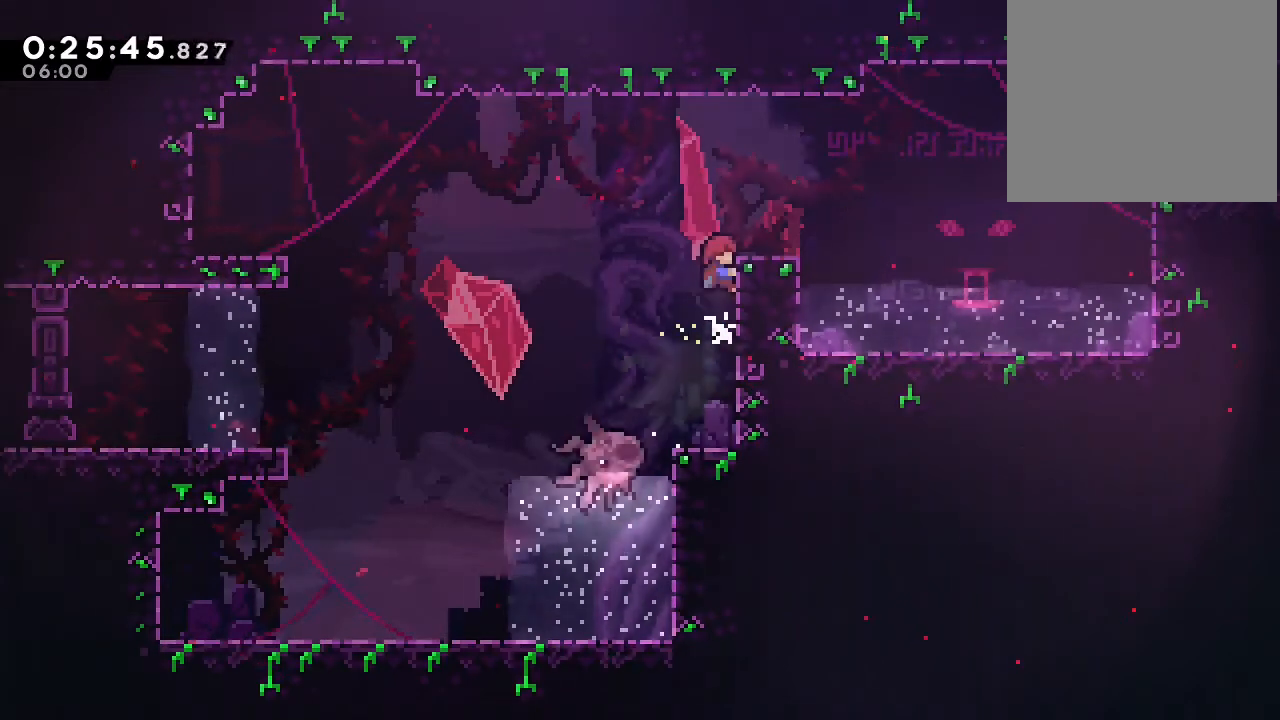
{"buttons": ["DPAD_DOWN", "DPAD_RIGHT"], "left_stick": "center", "right_stick": "center", "events": [[17, "DPAD_UP", "up"], [133, "DPAD_UP", "down"], [183, "B", "down"], [300, "B", "up"], [317, "DPAD_UP", "up"], [350, "DPAD_RIGHT", "up"], [467, "DPAD_DOWN", "down"], [467, "DPAD_RIGHT", "down"]]}
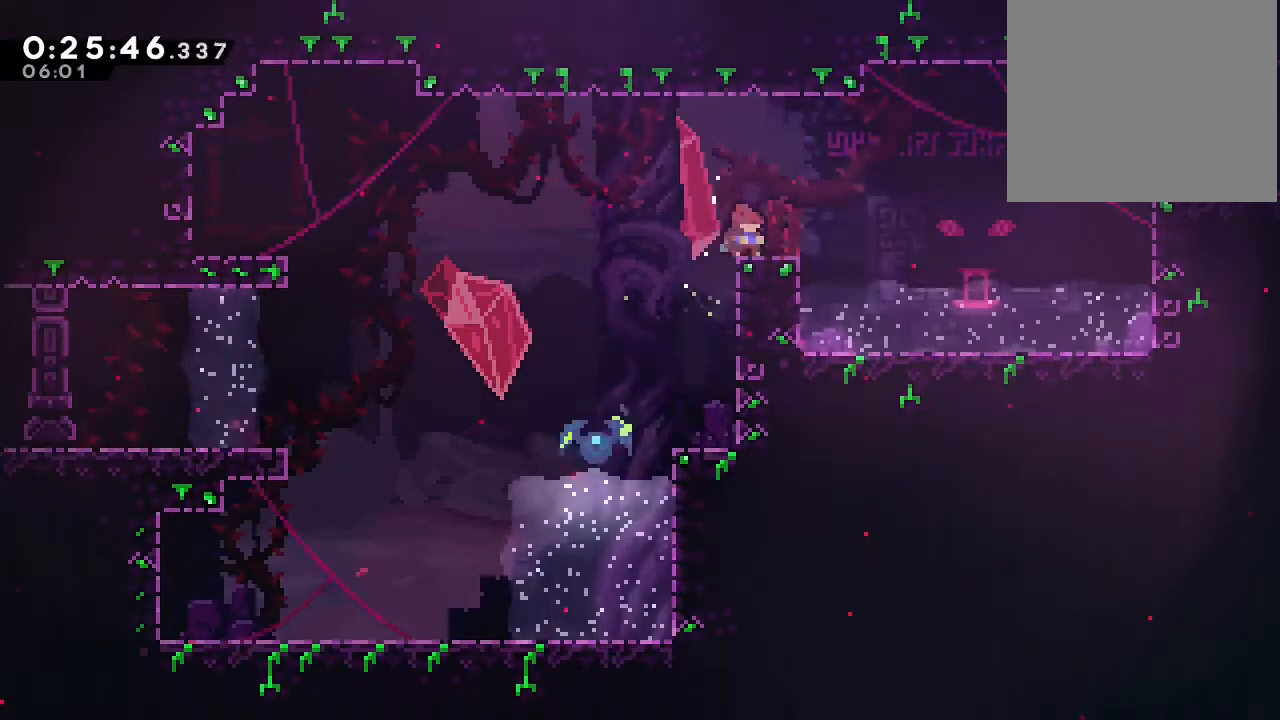
{"buttons": ["A", "B", "DPAD_RIGHT"], "left_stick": "center", "right_stick": "center", "events": [[17, "Y", "down"], [67, "Y", "up"], [150, "DPAD_DOWN", "up"], [183, "B", "down"], [383, "Y", "down"], [483, "Y", "up"], [500, "A", "down"]]}
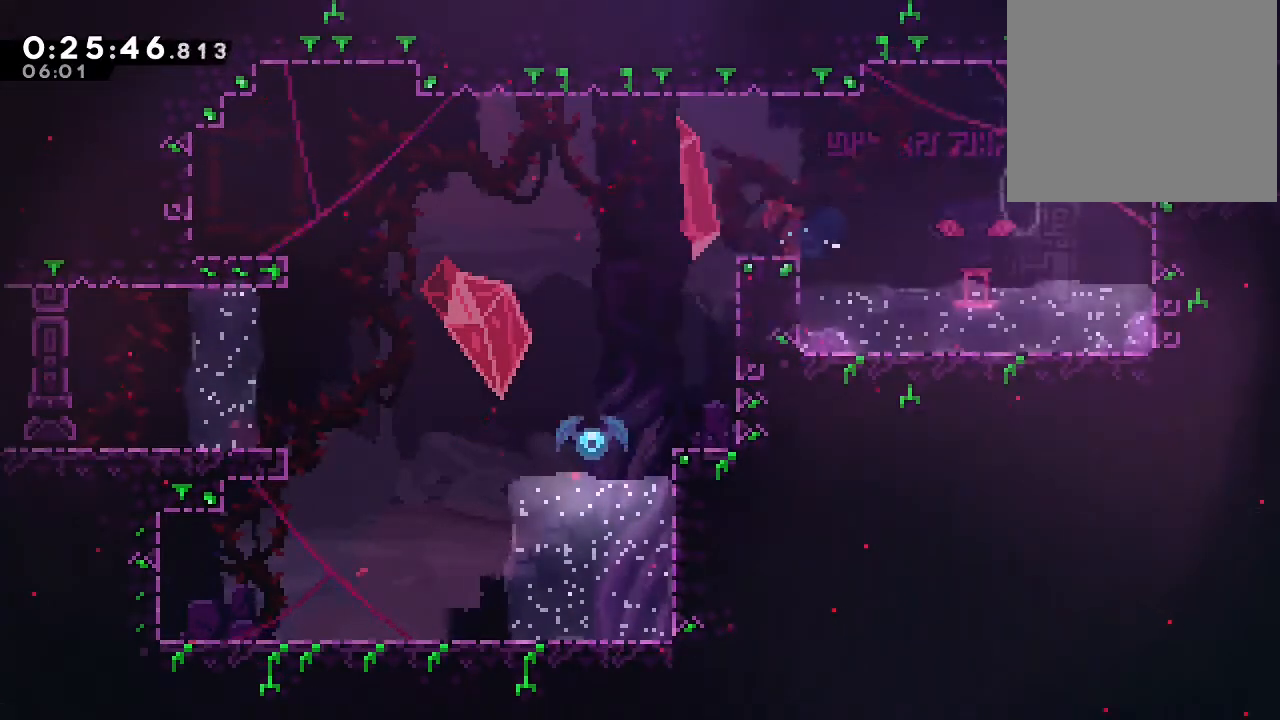
{"buttons": ["DPAD_RIGHT"], "left_stick": "center", "right_stick": "center", "events": [[183, "A", "up"], [200, "B", "up"], [267, "DPAD_RIGHT", "up"], [500, "DPAD_RIGHT", "down"]]}
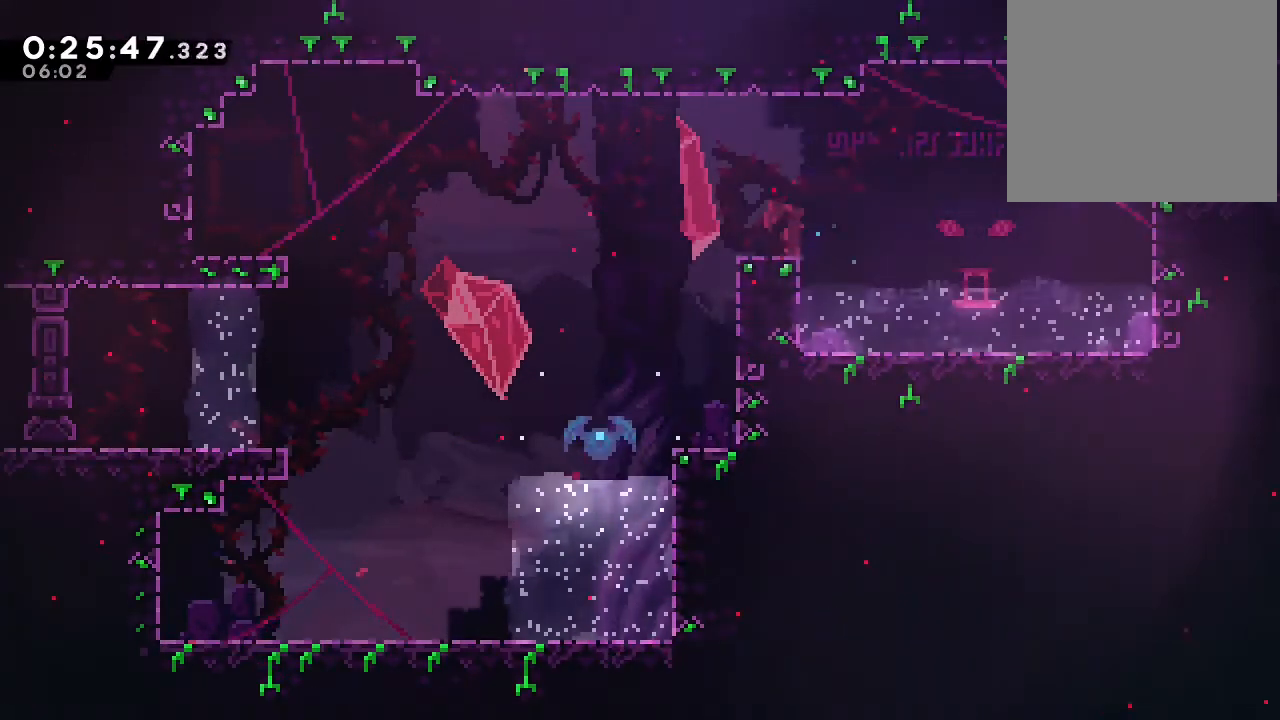
{"buttons": [], "left_stick": "center", "right_stick": "center", "events": [[50, "Y", "down"], [217, "Y", "up"], [300, "DPAD_RIGHT", "up"]]}
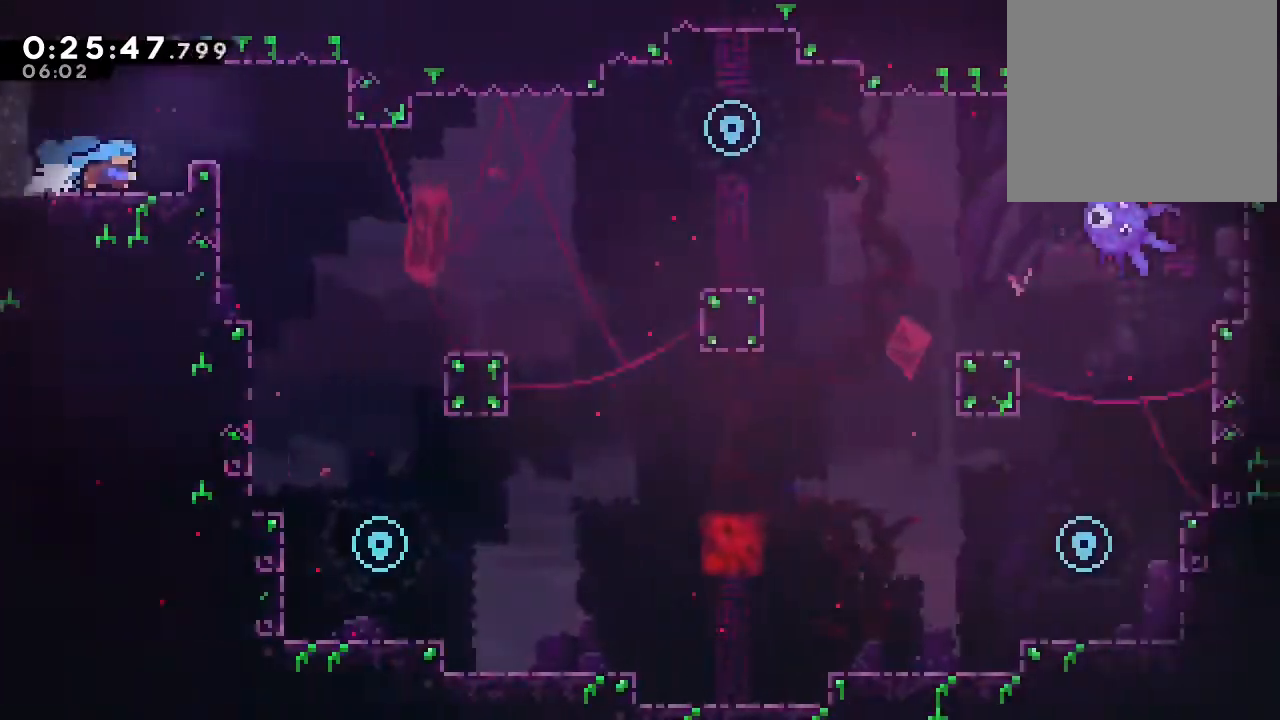
{"buttons": ["A", "B", "DPAD_RIGHT"], "left_stick": "center", "right_stick": "center", "events": [[233, "DPAD_RIGHT", "down"], [317, "B", "down"], [383, "A", "down"]]}
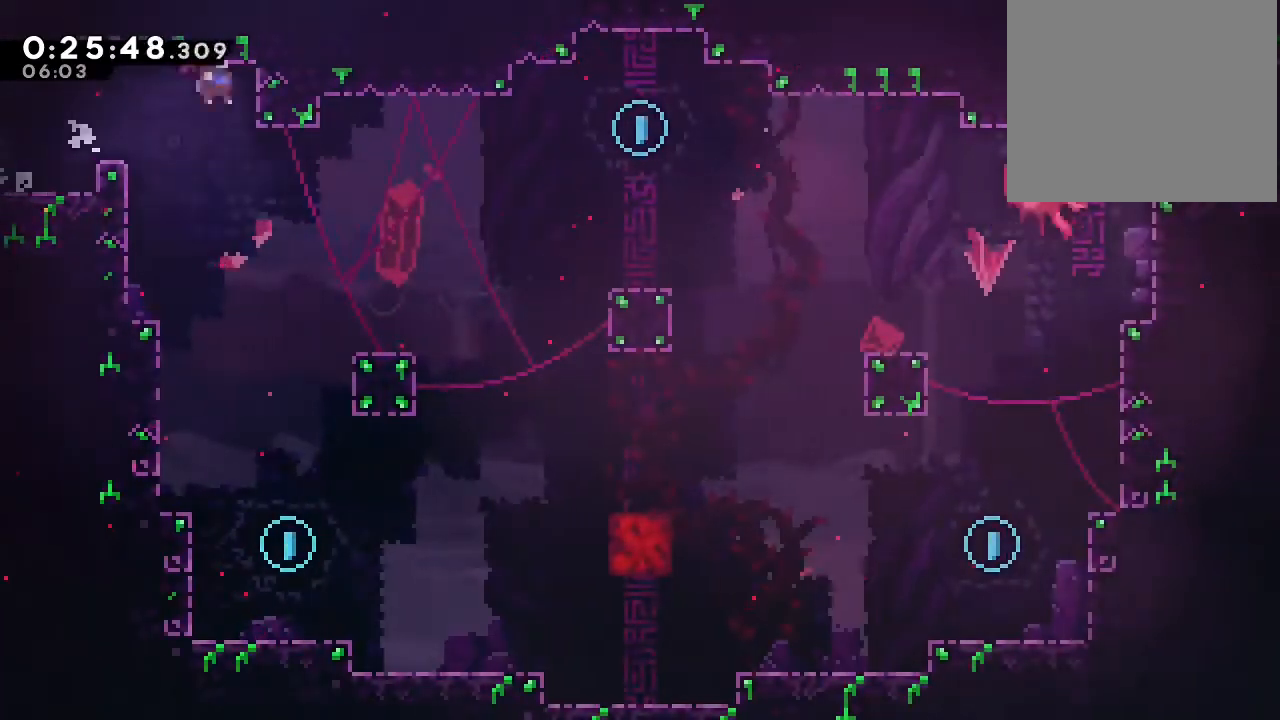
{"buttons": [], "left_stick": "center", "right_stick": "center", "events": [[50, "A", "up"], [50, "B", "up"], [183, "DPAD_RIGHT", "up"]]}
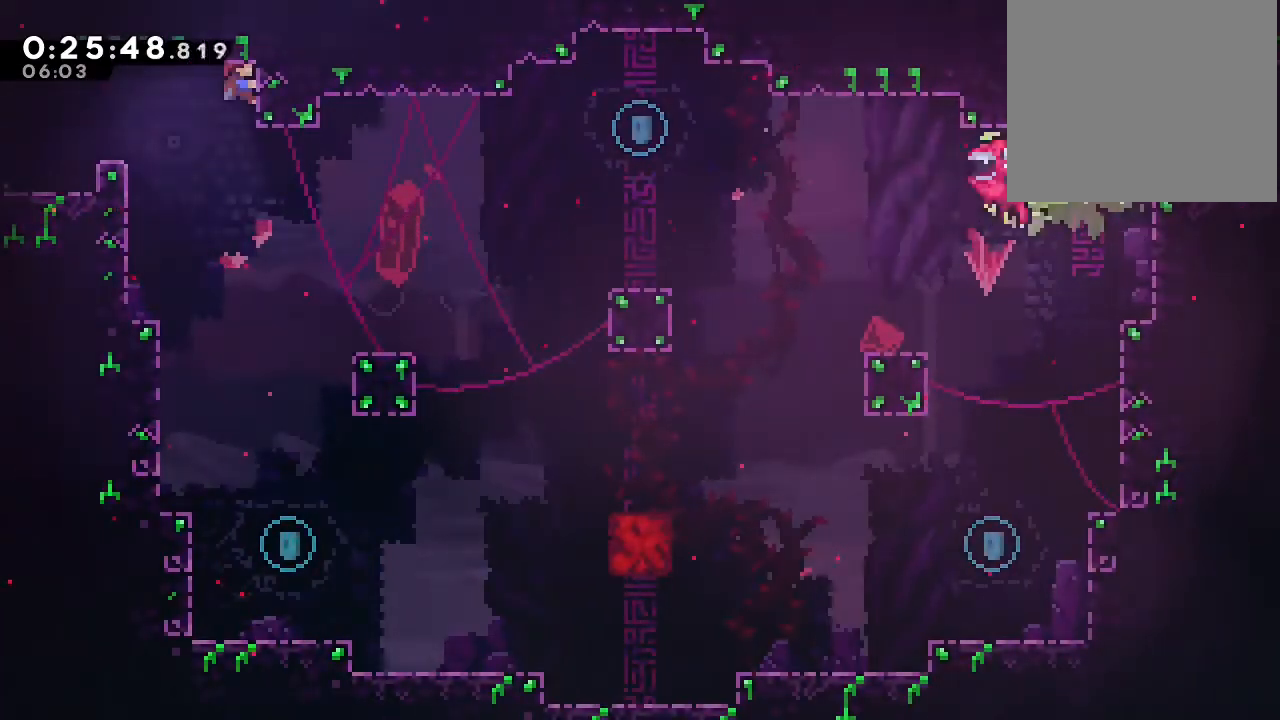
{"buttons": ["DPAD_DOWN"], "left_stick": "center", "right_stick": "center", "events": [[233, "DPAD_DOWN", "down"], [383, "Y", "down"], [483, "Y", "up"]]}
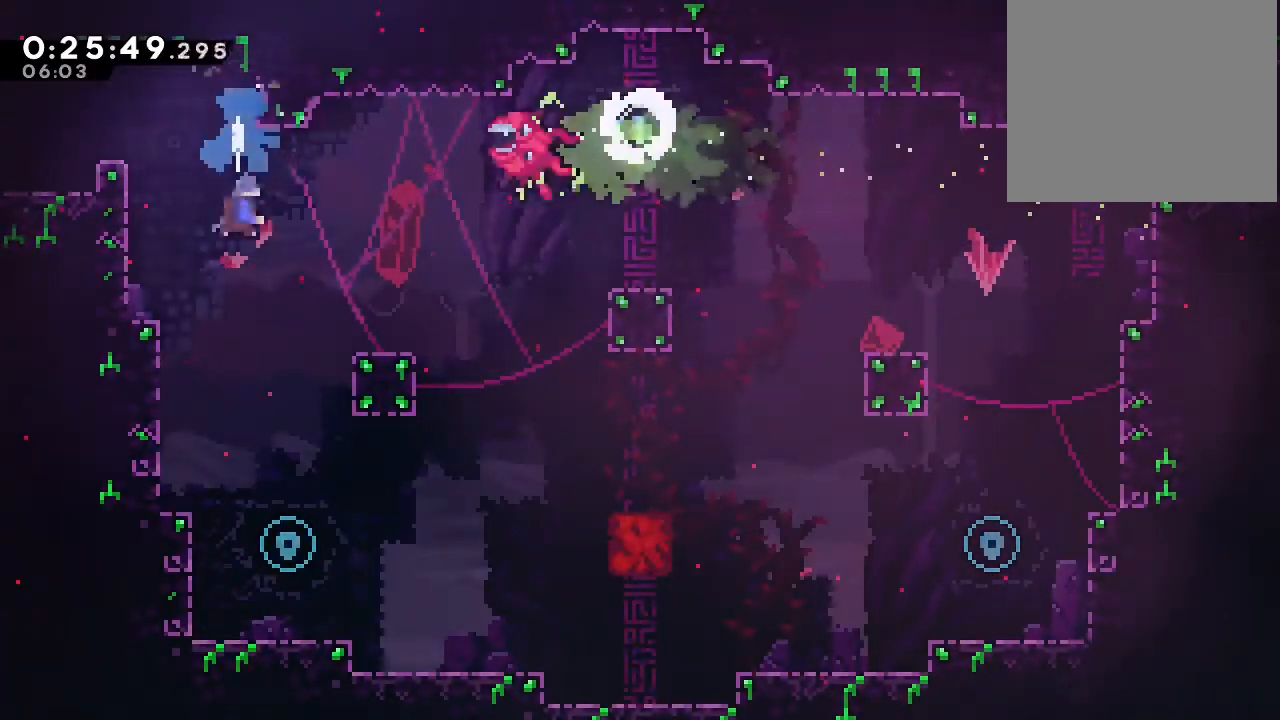
{"buttons": ["Y", "DPAD_DOWN", "DPAD_RIGHT"], "left_stick": "center", "right_stick": "center", "events": [[433, "DPAD_RIGHT", "down"], [500, "Y", "down"]]}
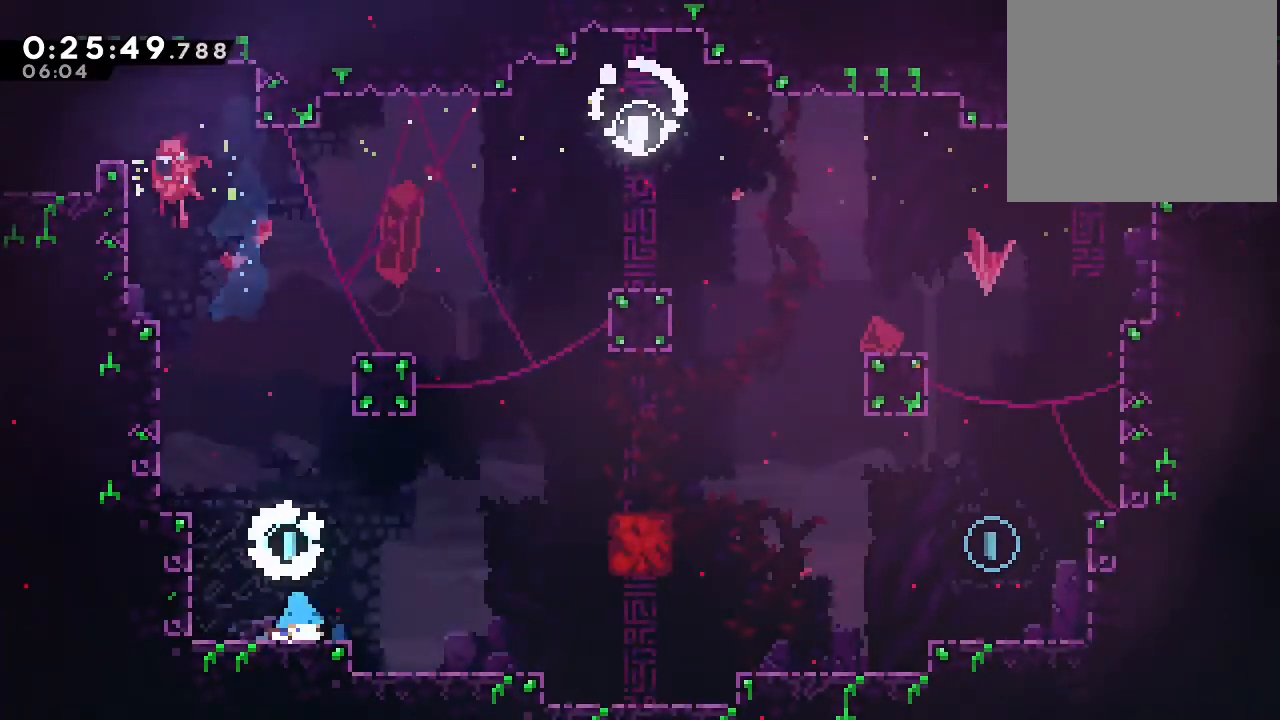
{"buttons": ["B", "DPAD_RIGHT"], "left_stick": "center", "right_stick": "center", "events": [[67, "B", "down"], [117, "Y", "up"], [133, "B", "up"], [283, "DPAD_DOWN", "up"], [400, "B", "down"]]}
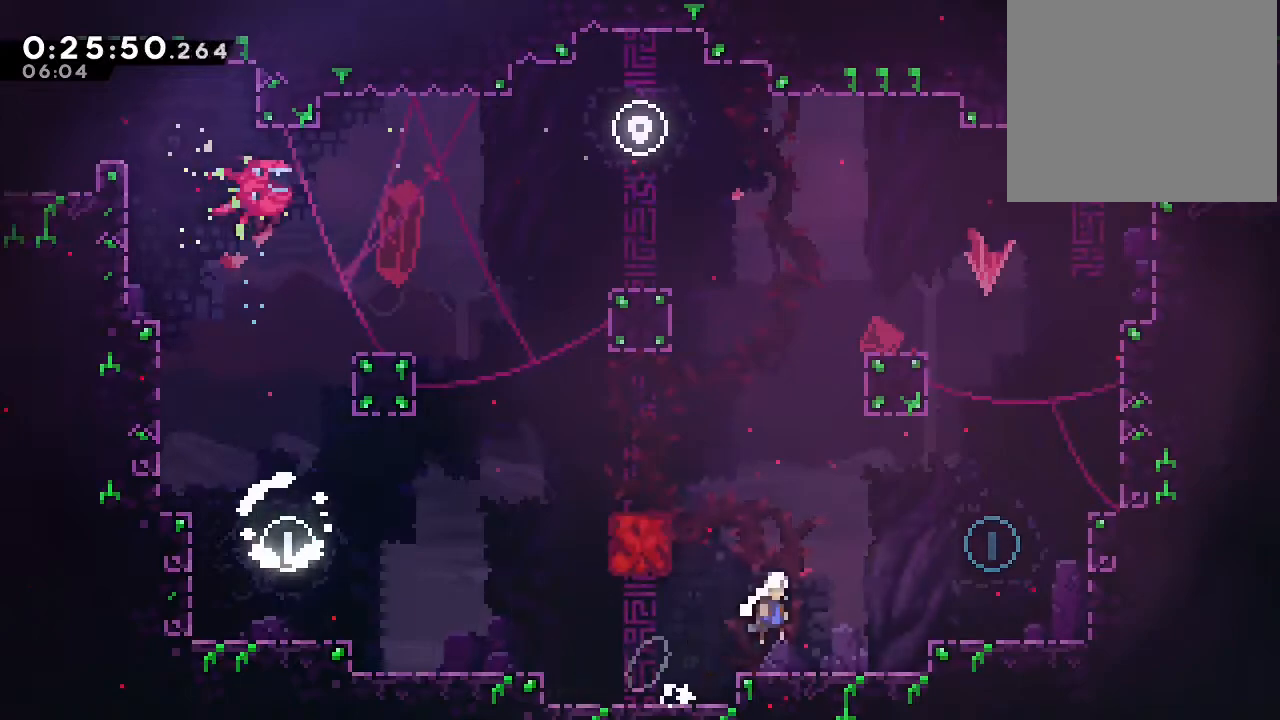
{"buttons": ["DPAD_UP"], "left_stick": "center", "right_stick": "center", "events": [[200, "DPAD_RIGHT", "up"], [200, "DPAD_UP", "down"], [250, "Y", "down"], [400, "B", "up"], [400, "Y", "up"]]}
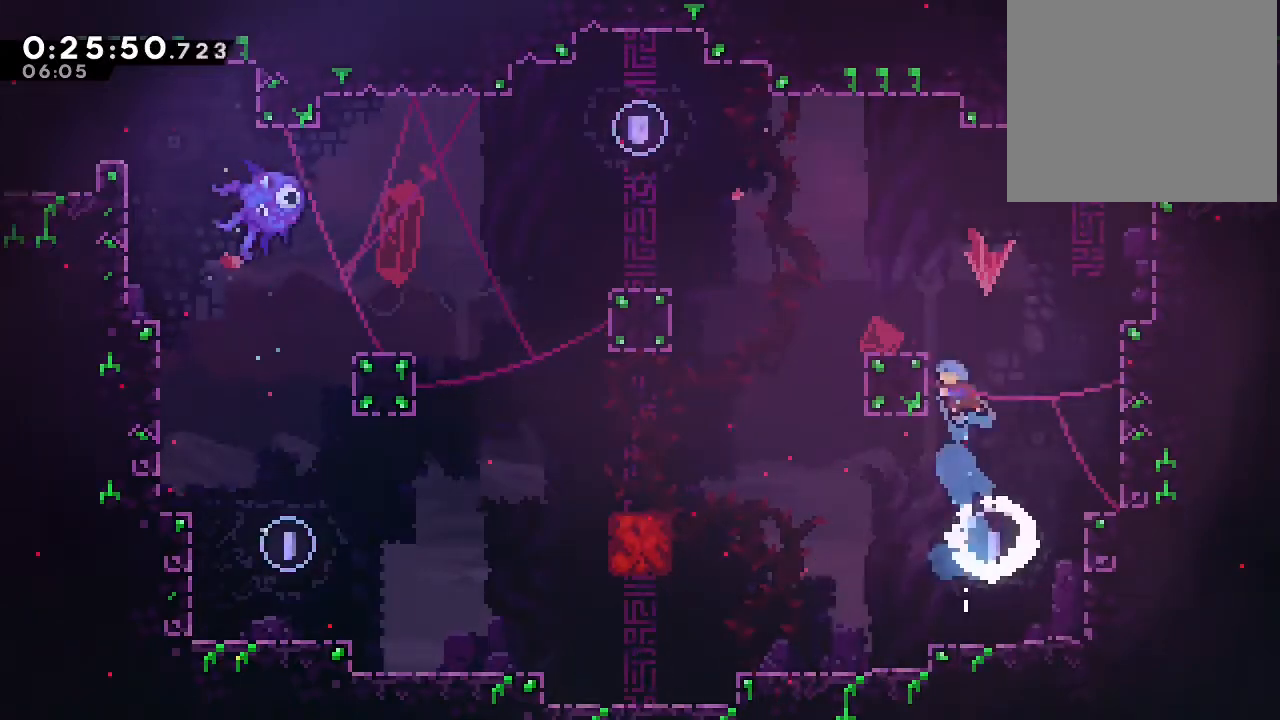
{"buttons": ["B", "DPAD_UP", "DPAD_RIGHT"], "left_stick": "center", "right_stick": "center", "events": [[50, "B", "down"], [217, "DPAD_RIGHT", "down"], [233, "DPAD_UP", "up"], [450, "DPAD_UP", "down"]]}
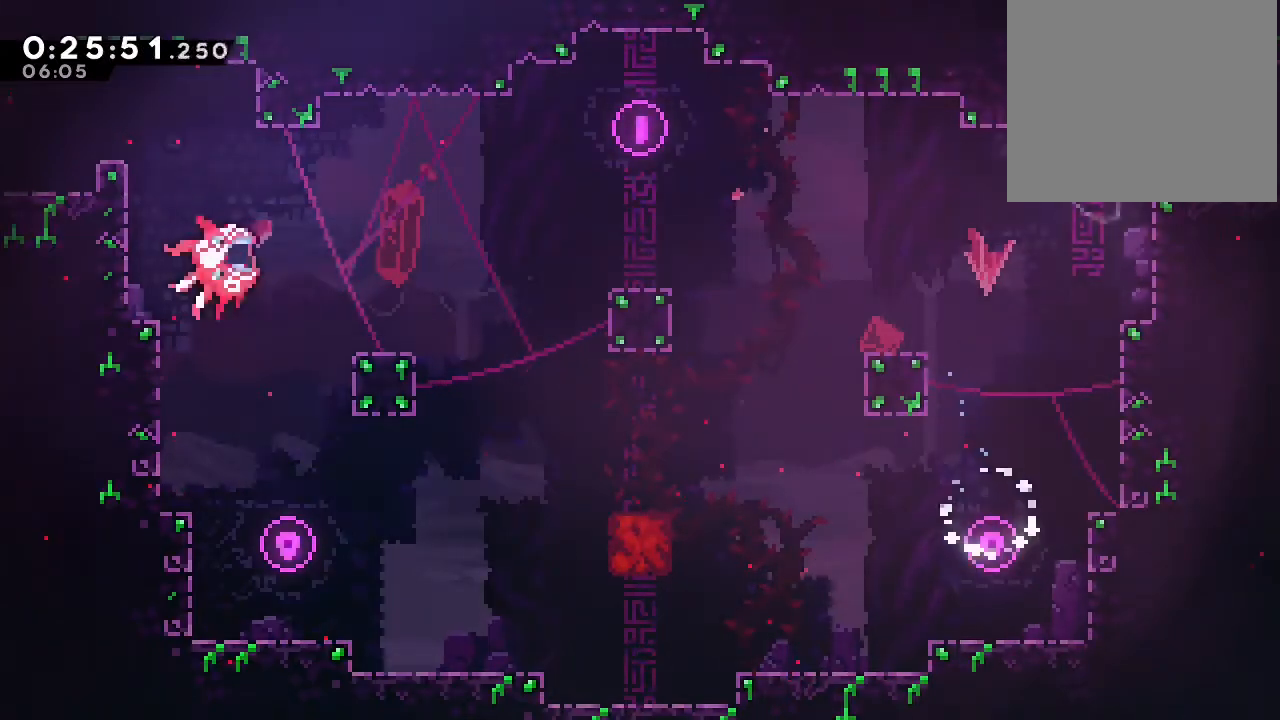
{"buttons": ["DPAD_DOWN", "DPAD_RIGHT"], "left_stick": "center", "right_stick": "center", "events": [[17, "A", "down"], [67, "A", "up"], [67, "B", "up"], [100, "DPAD_RIGHT", "up"], [133, "DPAD_UP", "up"], [317, "DPAD_DOWN", "down"], [333, "DPAD_RIGHT", "down"], [383, "Y", "down"], [450, "Y", "up"]]}
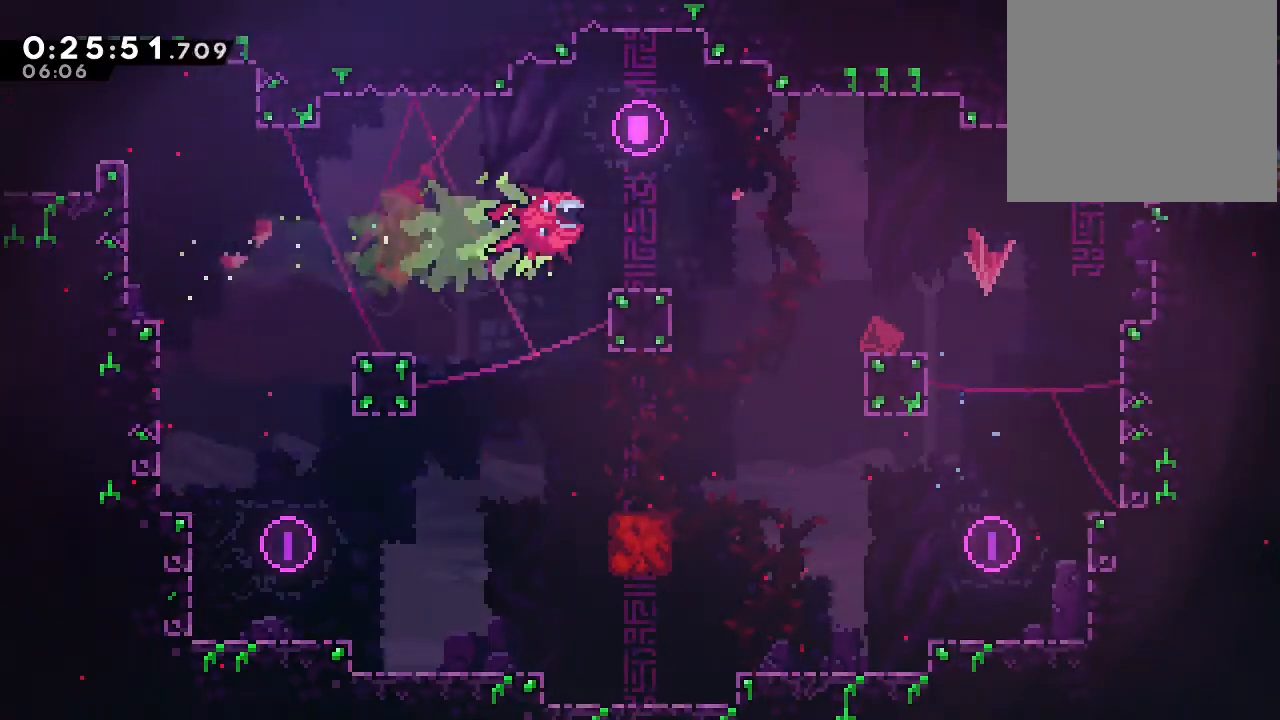
{"buttons": [], "left_stick": "center", "right_stick": "center", "events": [[150, "DPAD_DOWN", "up"], [167, "DPAD_RIGHT", "up"]]}
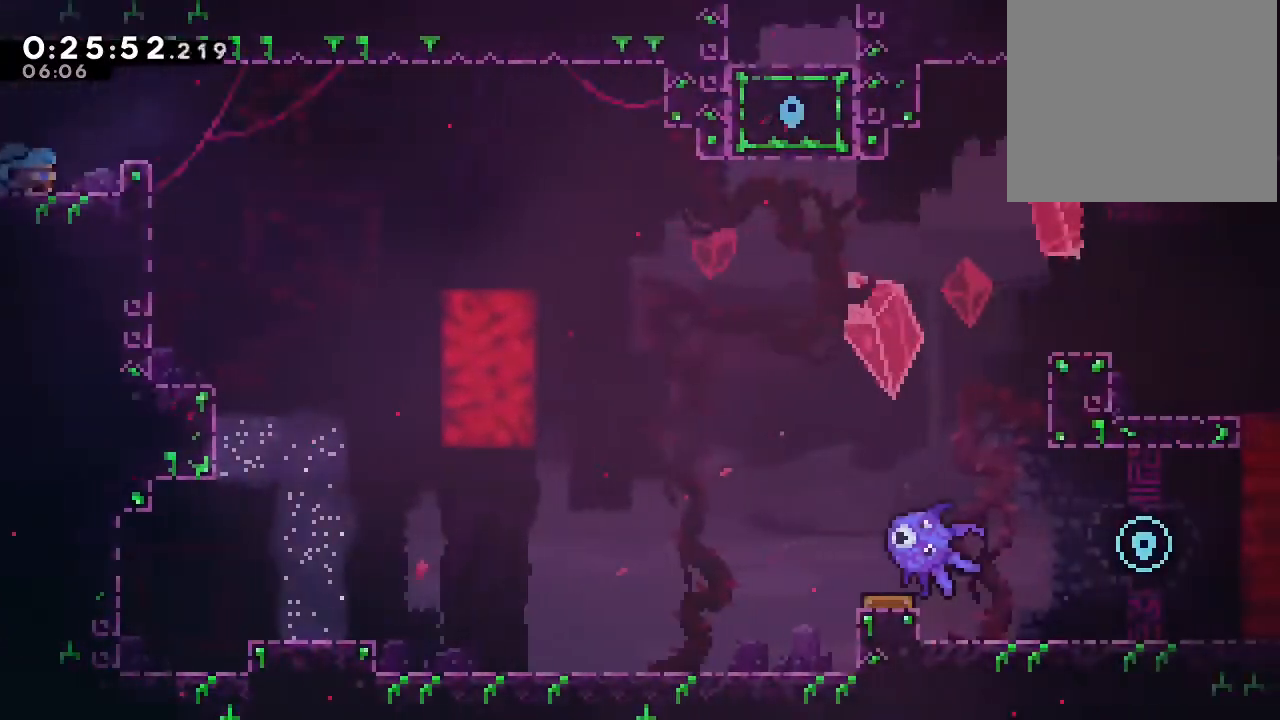
{"buttons": ["B", "DPAD_DOWN", "DPAD_RIGHT"], "left_stick": "center", "right_stick": "center", "events": [[67, "DPAD_DOWN", "down"], [67, "DPAD_RIGHT", "down"], [150, "B", "down"], [250, "A", "down"], [467, "A", "up"]]}
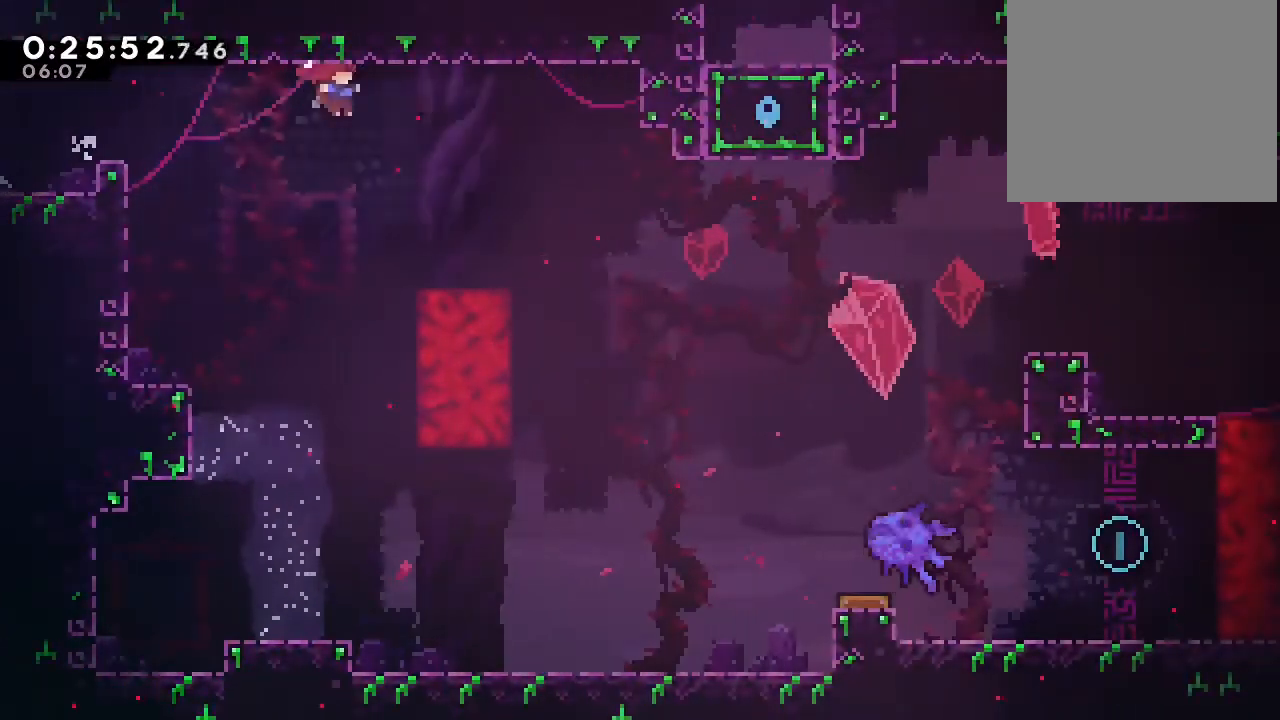
{"buttons": ["B", "DPAD_RIGHT"], "left_stick": "center", "right_stick": "center", "events": [[133, "Y", "down"], [300, "DPAD_DOWN", "up"], [300, "Y", "up"]]}
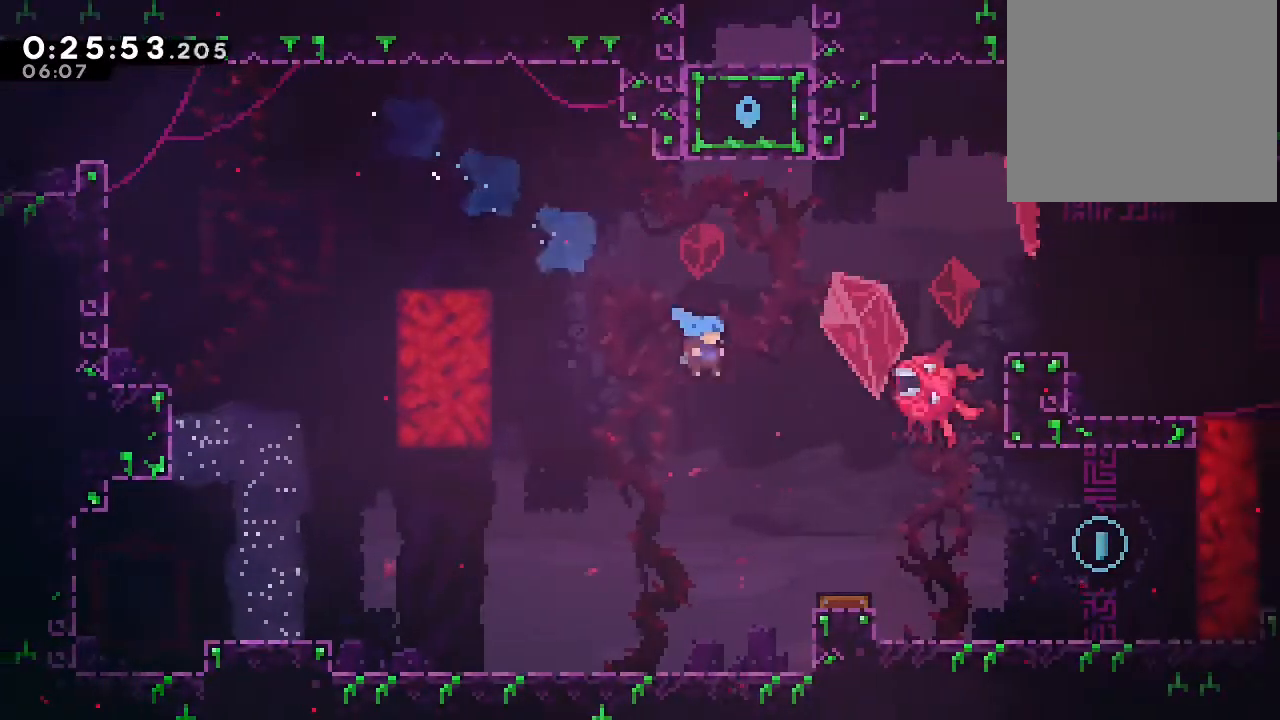
{"buttons": ["Y", "DPAD_DOWN", "DPAD_RIGHT"], "left_stick": "center", "right_stick": "center", "events": [[67, "DPAD_RIGHT", "up"], [83, "B", "up"], [250, "DPAD_RIGHT", "down"], [283, "DPAD_DOWN", "down"], [483, "Y", "down"]]}
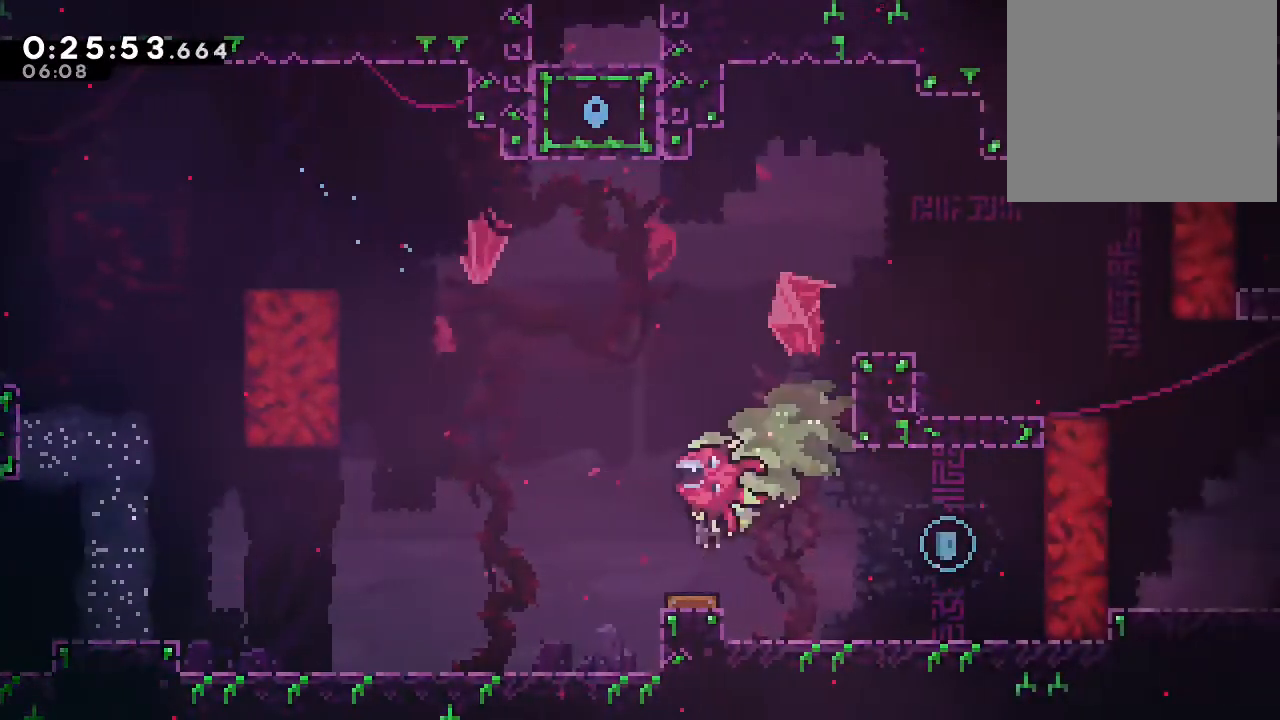
{"buttons": [], "left_stick": "center", "right_stick": "center", "events": [[117, "Y", "up"], [250, "DPAD_RIGHT", "up"], [300, "DPAD_DOWN", "up"]]}
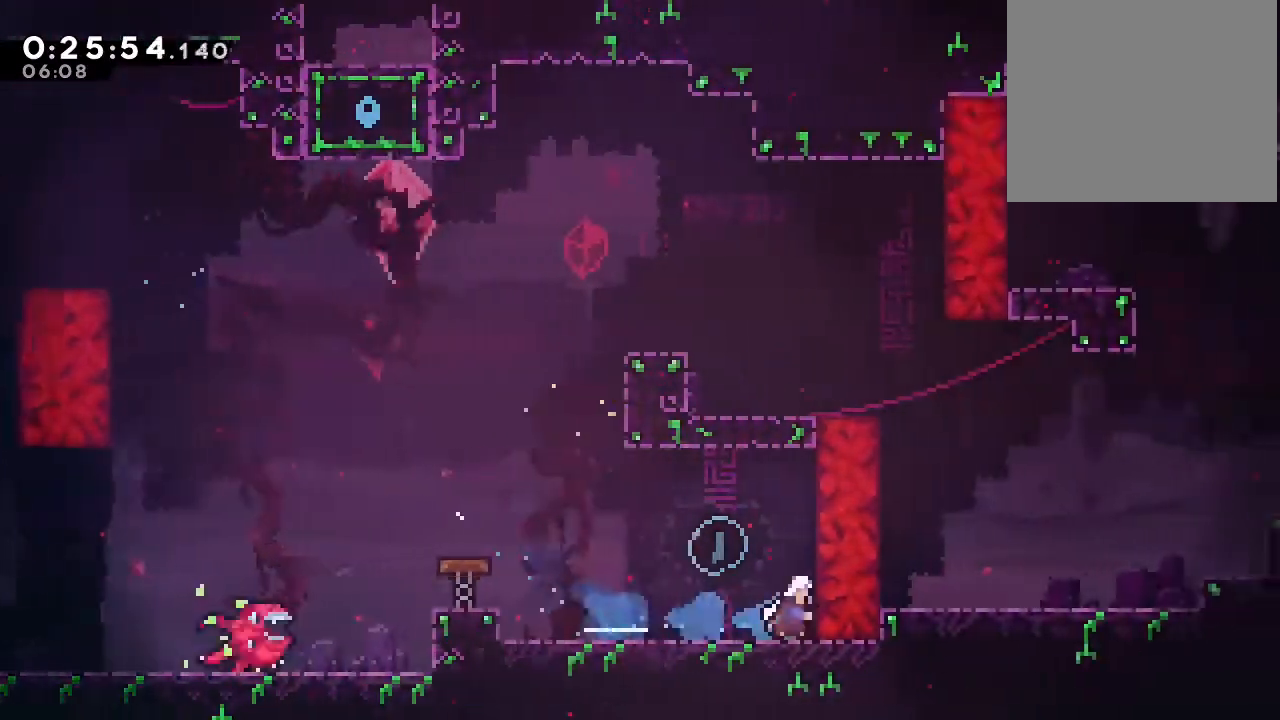
{"buttons": [], "left_stick": "center", "right_stick": "center", "events": [[217, "B", "down"], [367, "B", "up"]]}
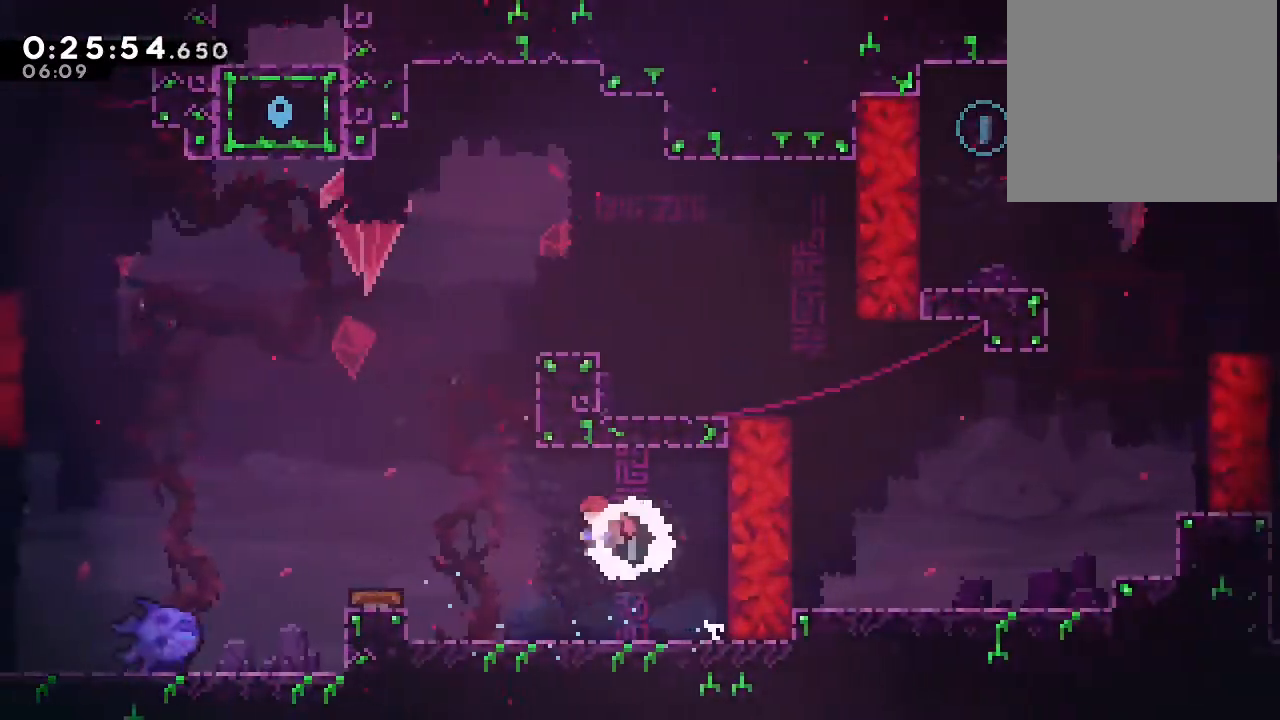
{"buttons": ["B"], "left_stick": "center", "right_stick": "center", "events": [[500, "B", "down"]]}
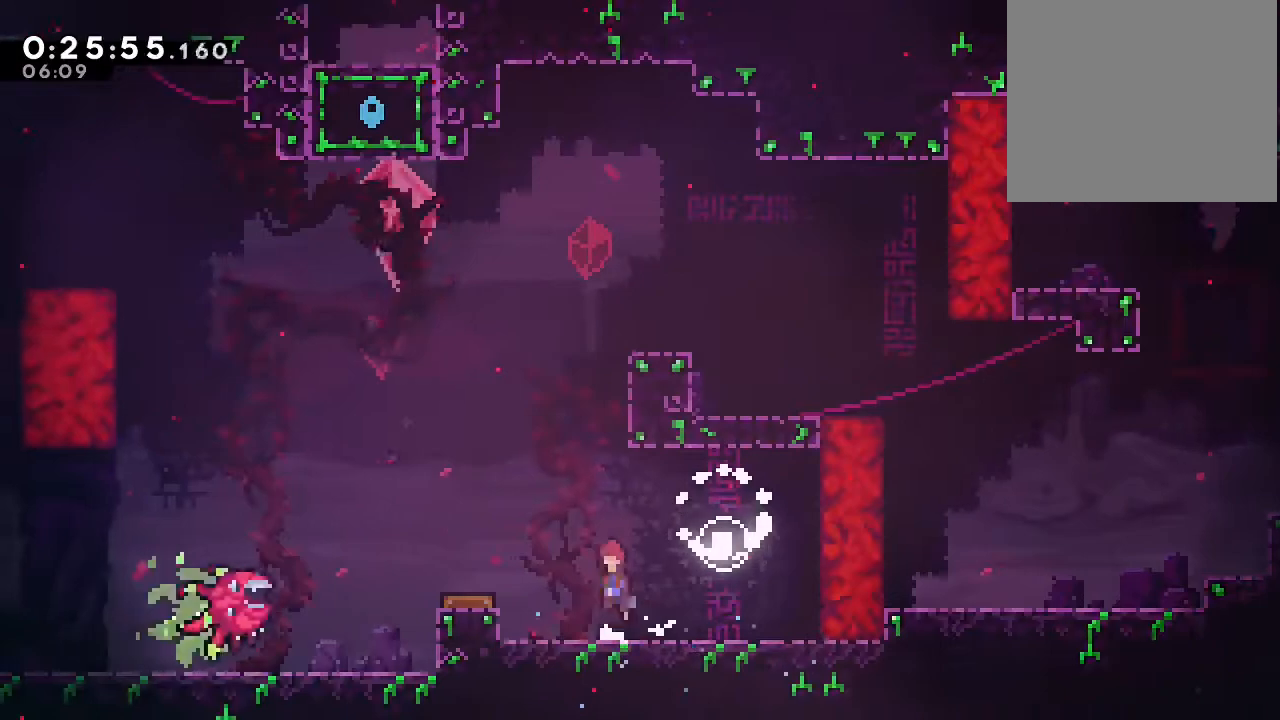
{"buttons": ["B", "DPAD_UP", "DPAD_RIGHT"], "left_stick": "center", "right_stick": "center", "events": [[17, "DPAD_UP", "down"], [167, "Y", "down"], [283, "Y", "up"], [300, "B", "up"], [317, "DPAD_RIGHT", "down"], [317, "DPAD_UP", "up"], [417, "B", "down"], [417, "DPAD_UP", "down"]]}
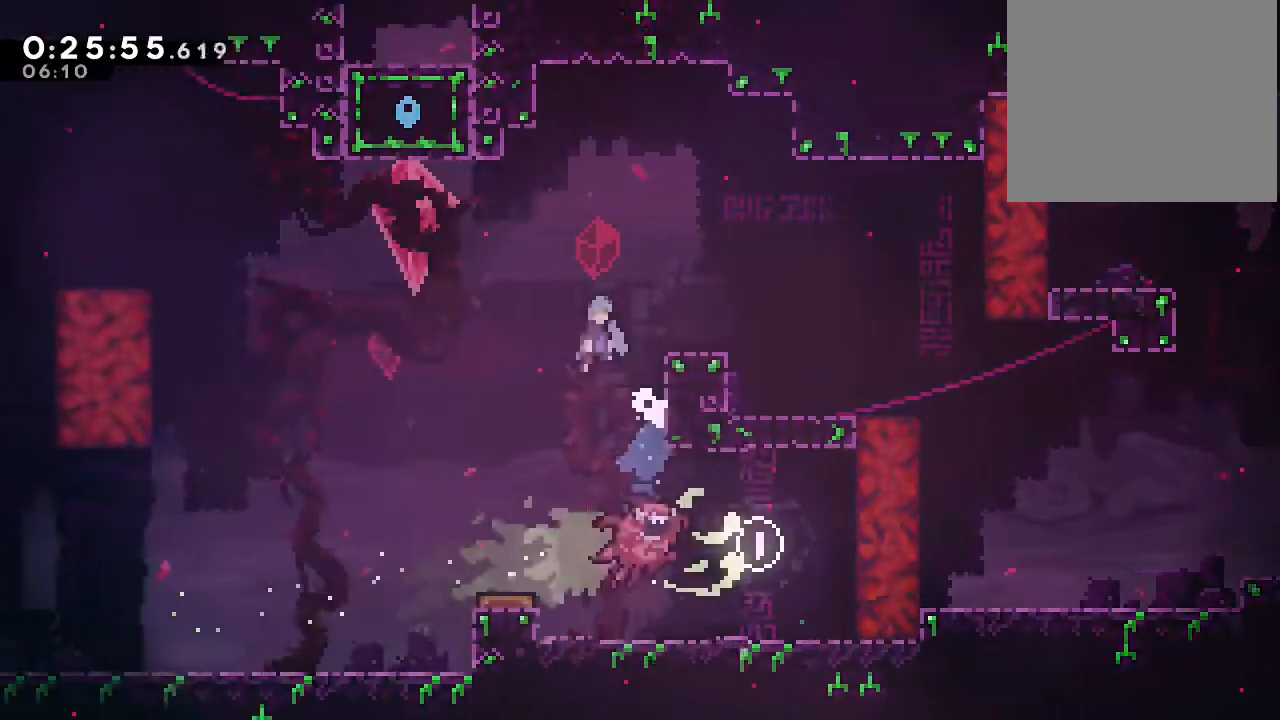
{"buttons": ["DPAD_RIGHT"], "left_stick": "center", "right_stick": "center", "events": [[300, "B", "up"], [300, "DPAD_UP", "up"]]}
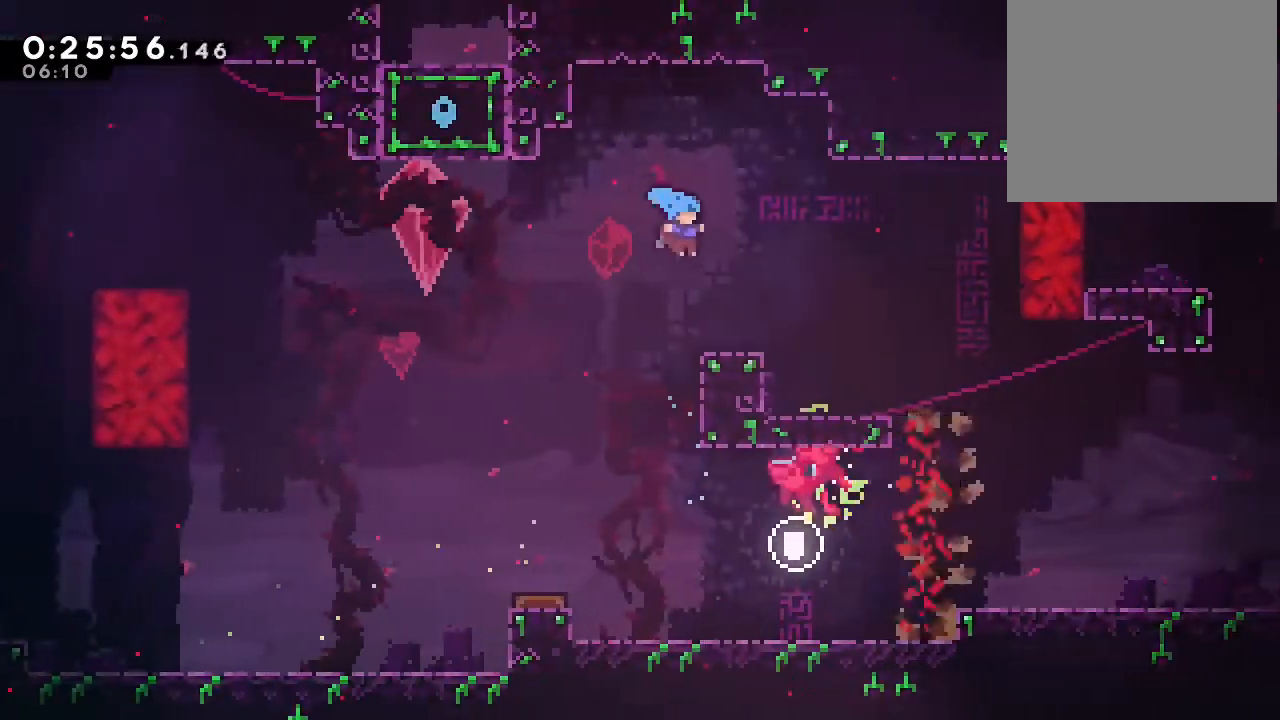
{"buttons": ["Y", "DPAD_DOWN", "DPAD_RIGHT"], "left_stick": "center", "right_stick": "center", "events": [[367, "DPAD_DOWN", "down"], [383, "DPAD_RIGHT", "up"], [467, "DPAD_RIGHT", "down"], [467, "Y", "down"]]}
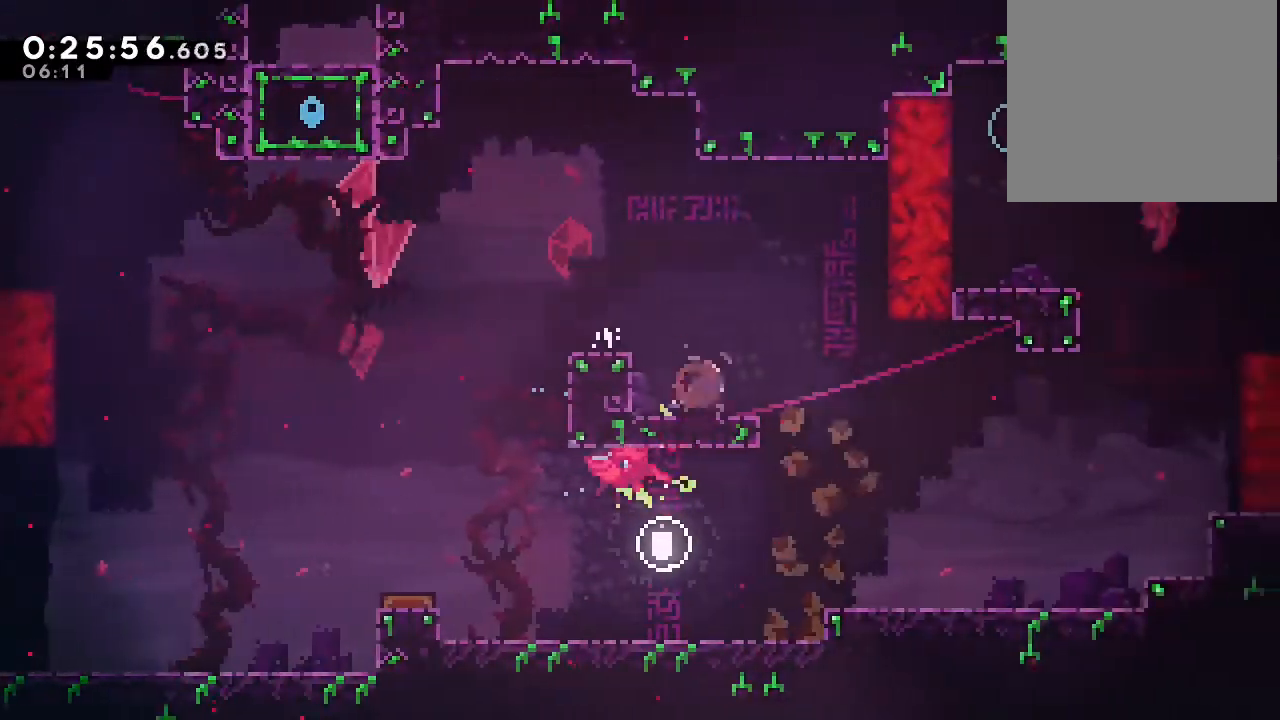
{"buttons": ["Y", "DPAD_UP", "DPAD_RIGHT"], "left_stick": "center", "right_stick": "center", "events": [[17, "Y", "up"], [133, "B", "down"], [133, "DPAD_DOWN", "up"], [200, "B", "up"], [317, "DPAD_UP", "down"], [400, "Y", "down"]]}
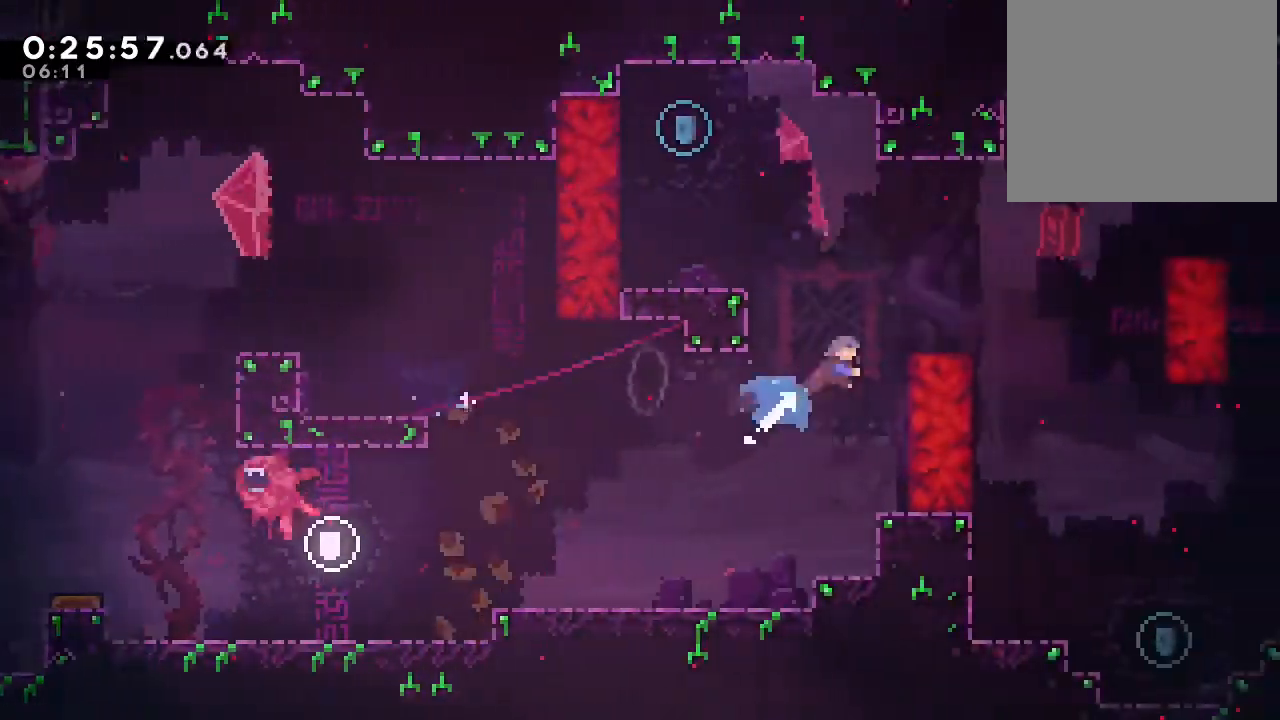
{"buttons": ["DPAD_DOWN"], "left_stick": "center", "right_stick": "center", "events": [[33, "Y", "up"], [183, "DPAD_UP", "up"], [333, "DPAD_DOWN", "down"], [467, "DPAD_RIGHT", "up"]]}